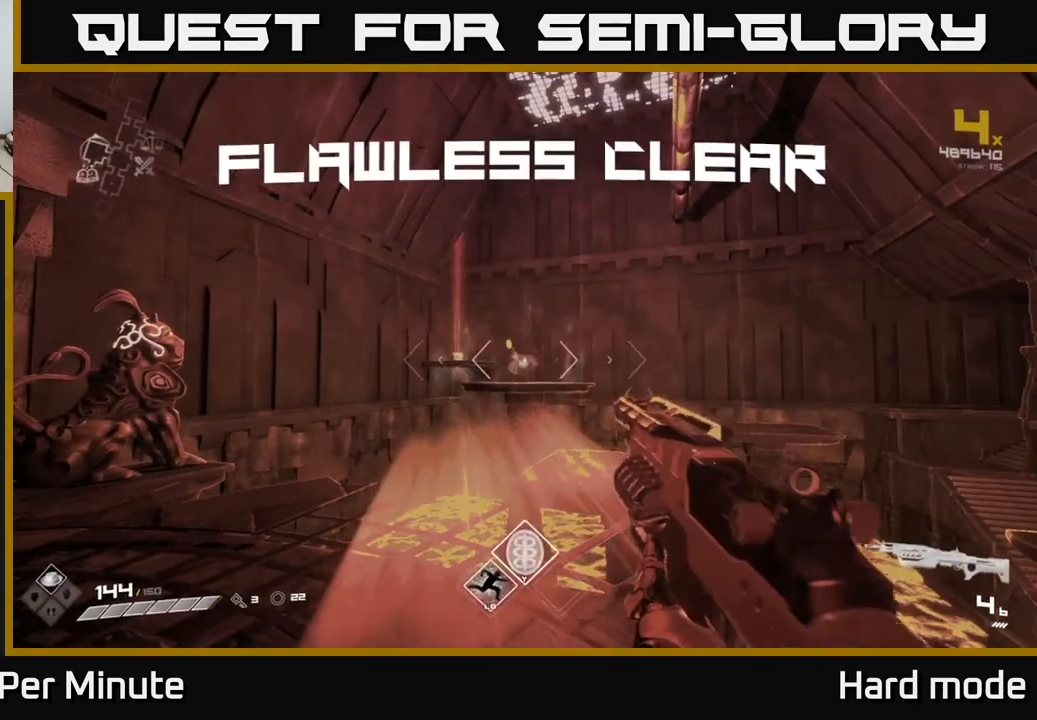
Gameplay with a controller (Xbox layout); each line is a JSON object with the inputs held at the frame after it. "events" lists button and stick changes between this image and that frame as [ms after this image, input, new state], when the widget could be followed in between.
{"buttons": [], "left_stick": "up", "right_stick": "right", "events": [[100, "right_stick", "left"], [150, "R1", "down"], [150, "left_stick", "right"], [300, "R1", "up"], [483, "left_stick", "up"], [500, "right_stick", "right"]]}
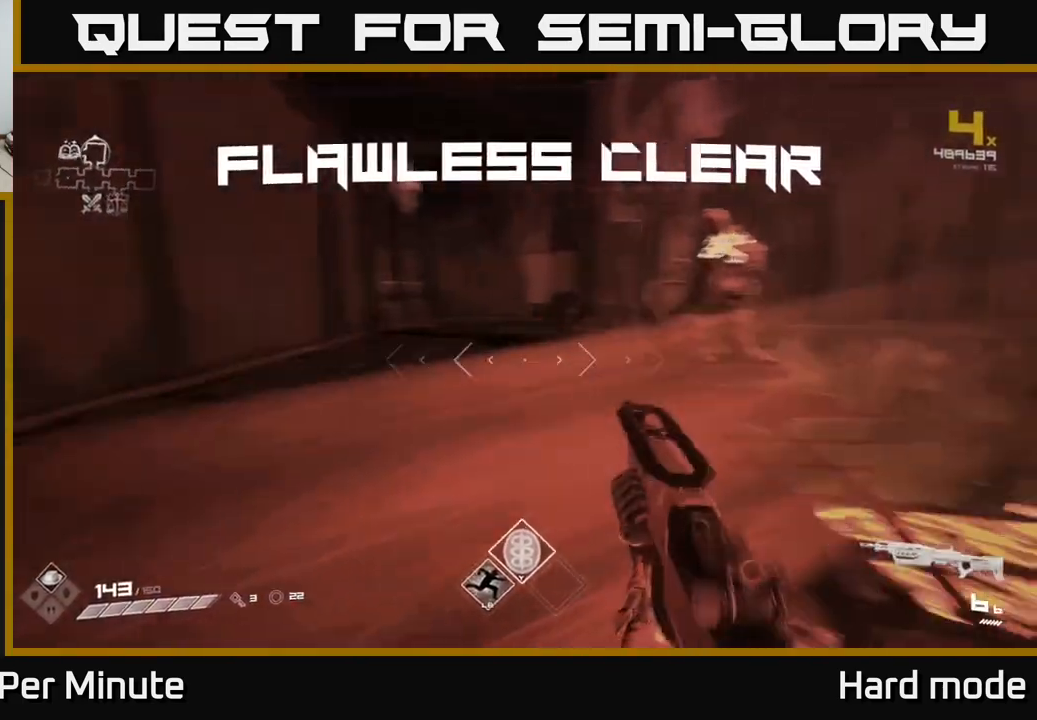
{"buttons": [], "left_stick": "center", "right_stick": "center", "events": [[100, "left_stick", "left"], [150, "left_stick", "down-left"], [350, "left_stick", "center"], [367, "right_stick", "center"]]}
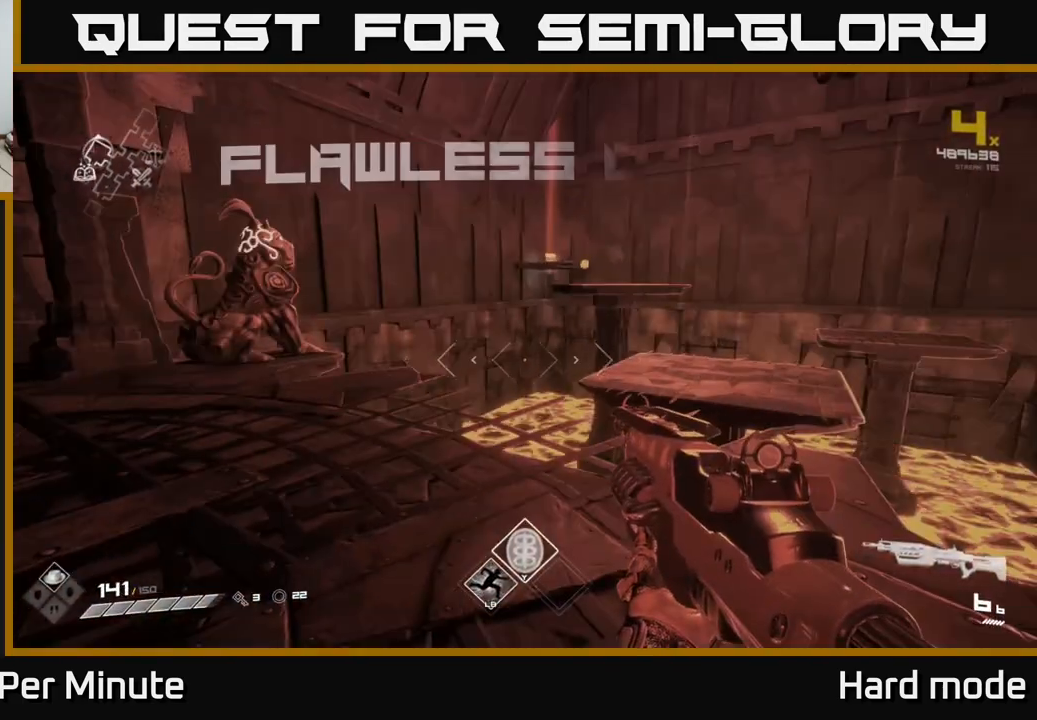
{"buttons": [], "left_stick": "down-left", "right_stick": "left", "events": [[233, "right_stick", "left"], [283, "left_stick", "down-left"]]}
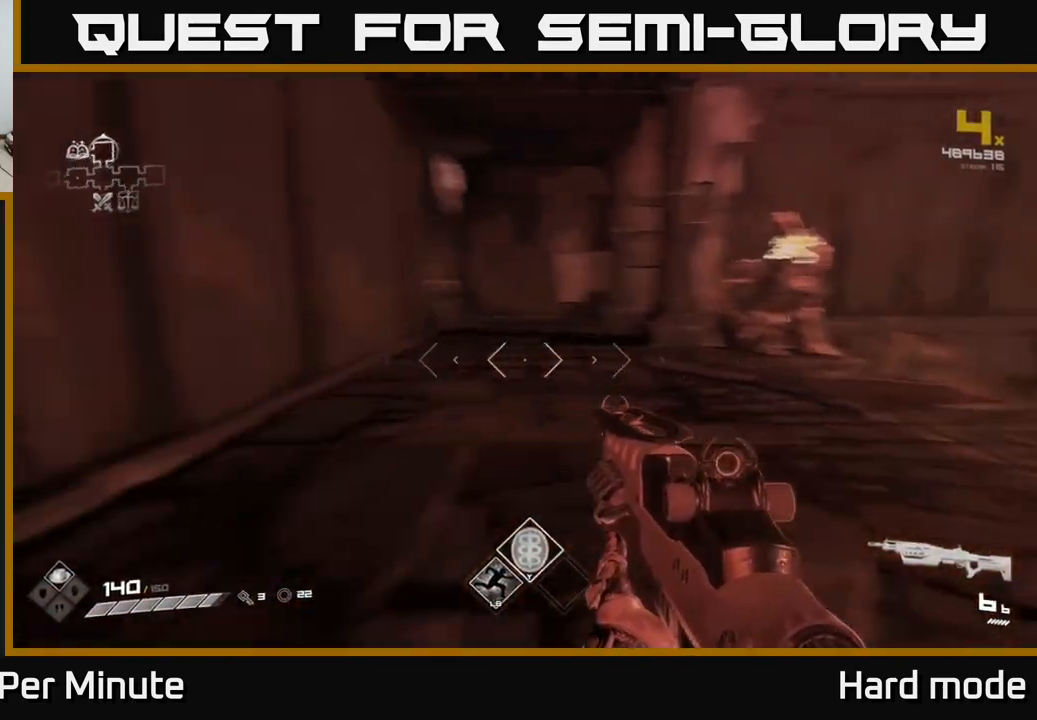
{"buttons": [], "left_stick": "up-right", "right_stick": "center", "events": [[50, "left_stick", "down"], [183, "left_stick", "right"], [250, "left_stick", "up-right"], [417, "right_stick", "center"]]}
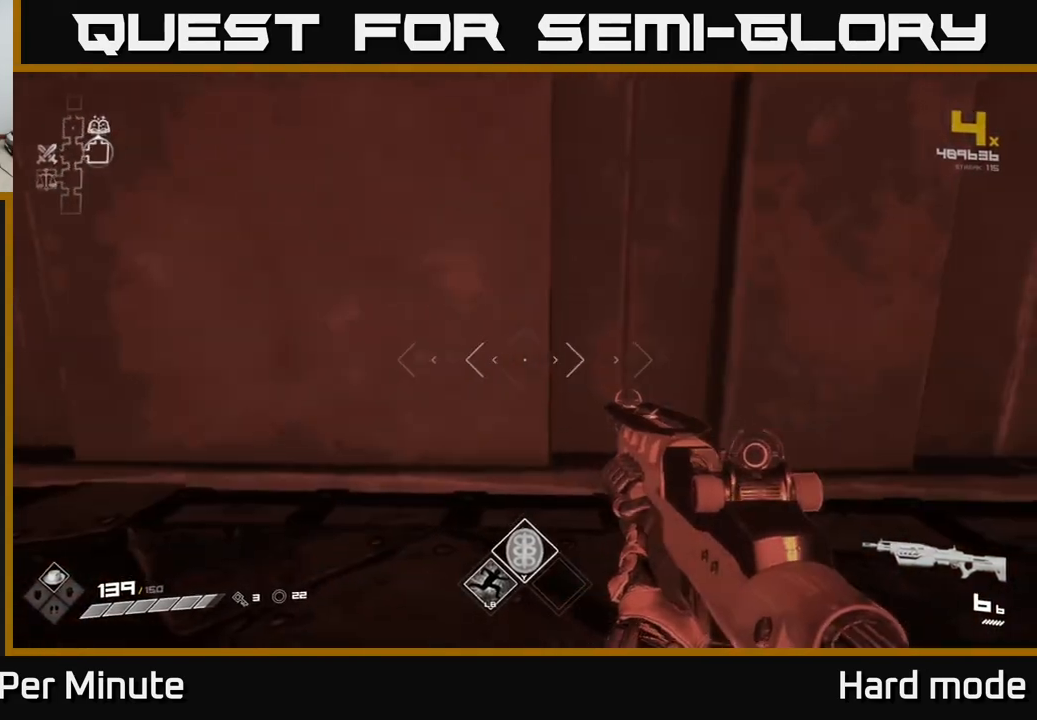
{"buttons": [], "left_stick": "up-left", "right_stick": "right", "events": [[17, "left_stick", "down-left"], [83, "right_stick", "left"], [183, "left_stick", "center"], [217, "right_stick", "right"], [317, "left_stick", "down-left"], [500, "left_stick", "up-left"]]}
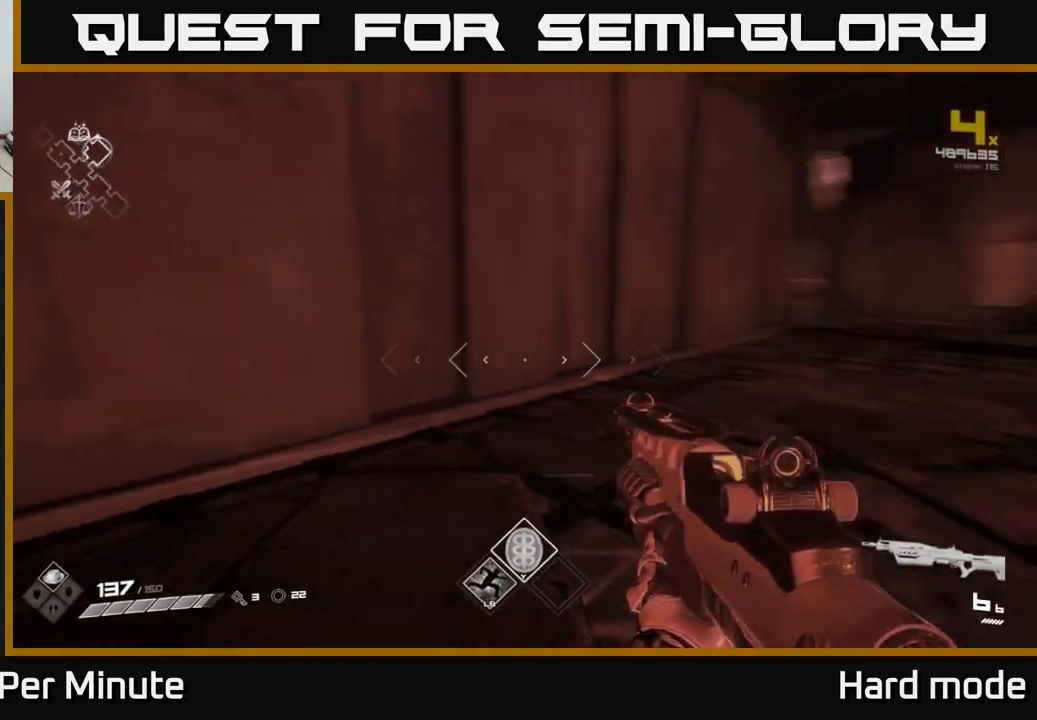
{"buttons": [], "left_stick": "right", "right_stick": "right", "events": [[267, "left_stick", "down-left"], [350, "left_stick", "down-right"], [433, "left_stick", "right"]]}
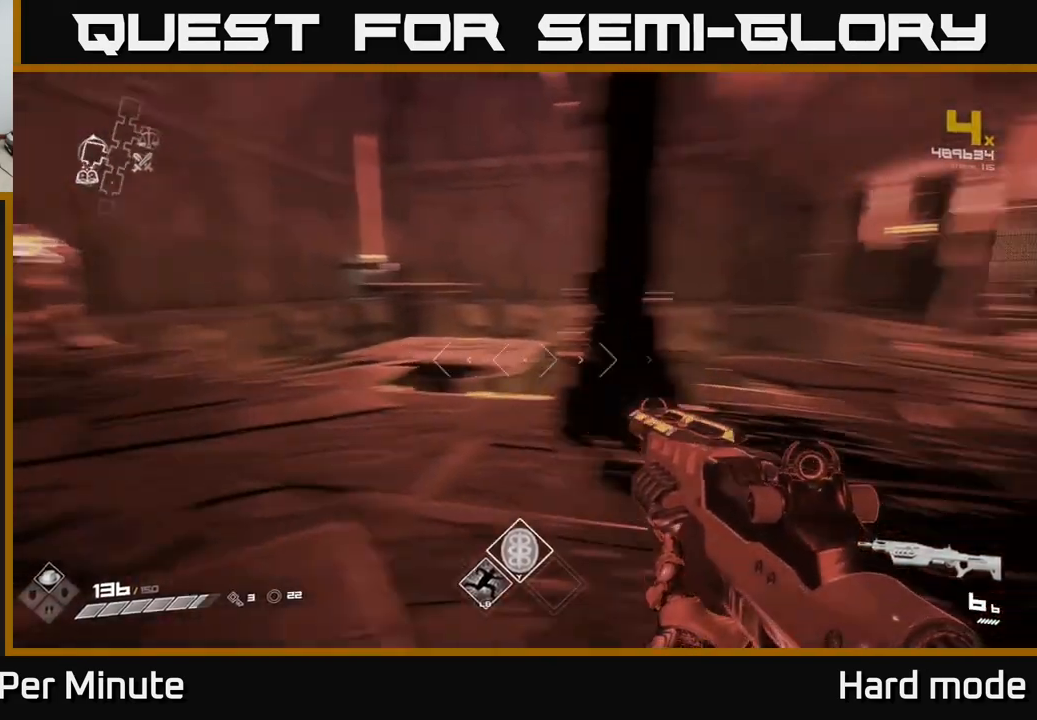
{"buttons": ["L1"], "left_stick": "up", "right_stick": "center", "events": [[200, "L1", "down"], [217, "left_stick", "up-right"], [333, "right_stick", "center"], [417, "left_stick", "up"]]}
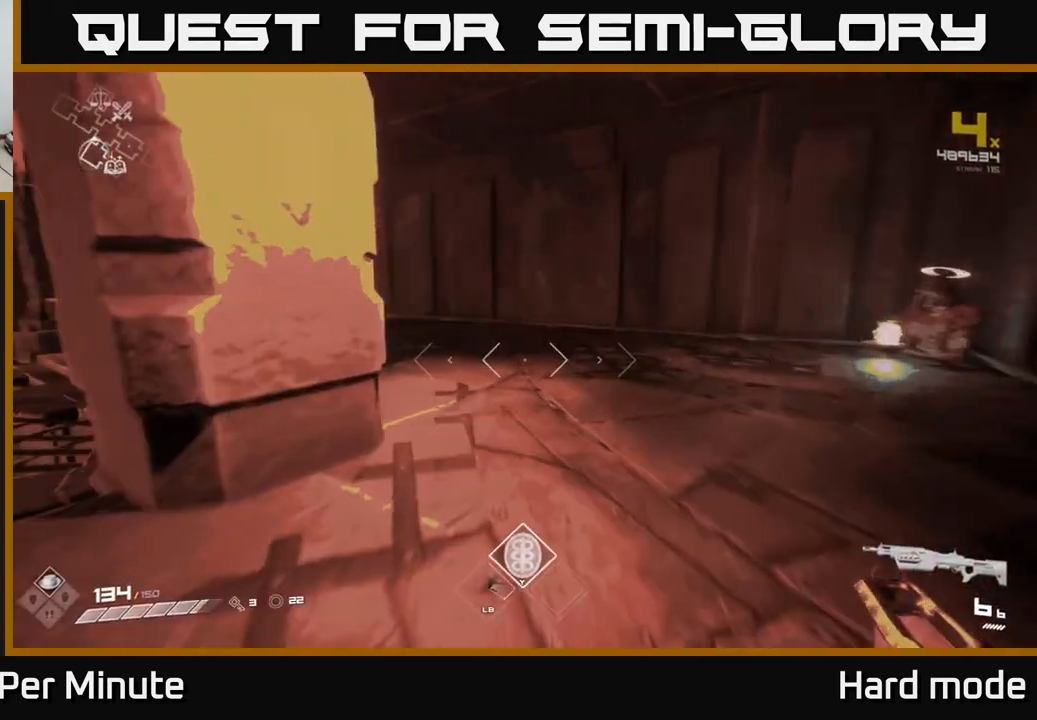
{"buttons": ["L1"], "left_stick": "up", "right_stick": "center", "events": [[50, "right_stick", "left"], [150, "right_stick", "center"], [300, "right_stick", "left"], [417, "right_stick", "center"]]}
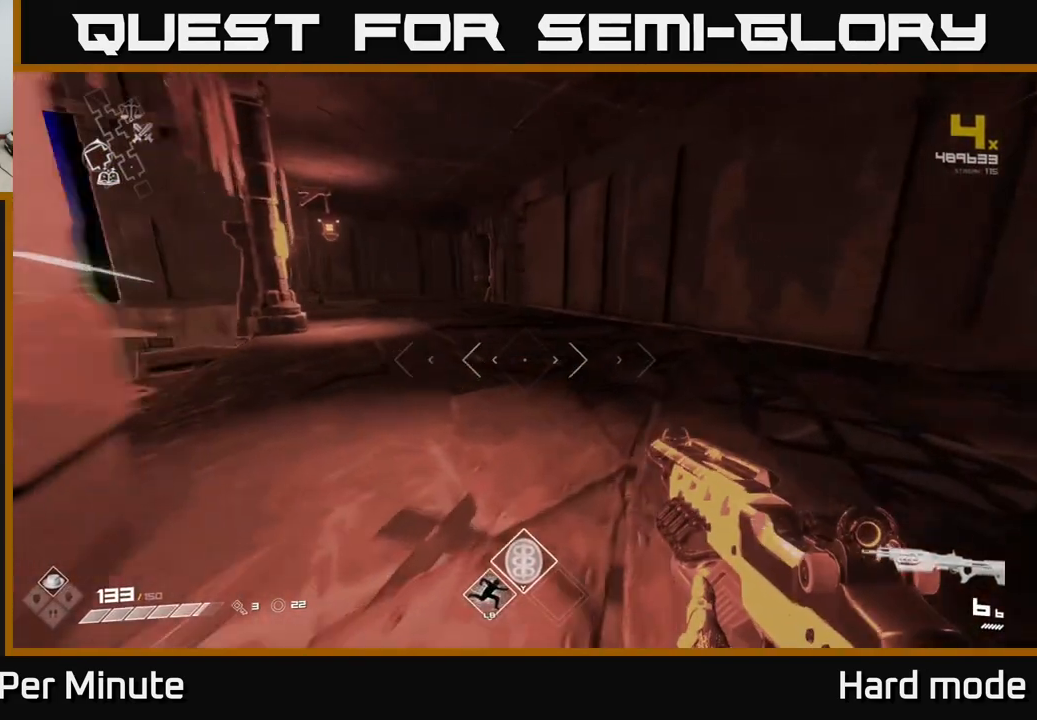
{"buttons": ["L1"], "left_stick": "up", "right_stick": "center", "events": [[83, "left_stick", "up-left"], [150, "right_stick", "left"], [200, "left_stick", "up"], [250, "right_stick", "center"]]}
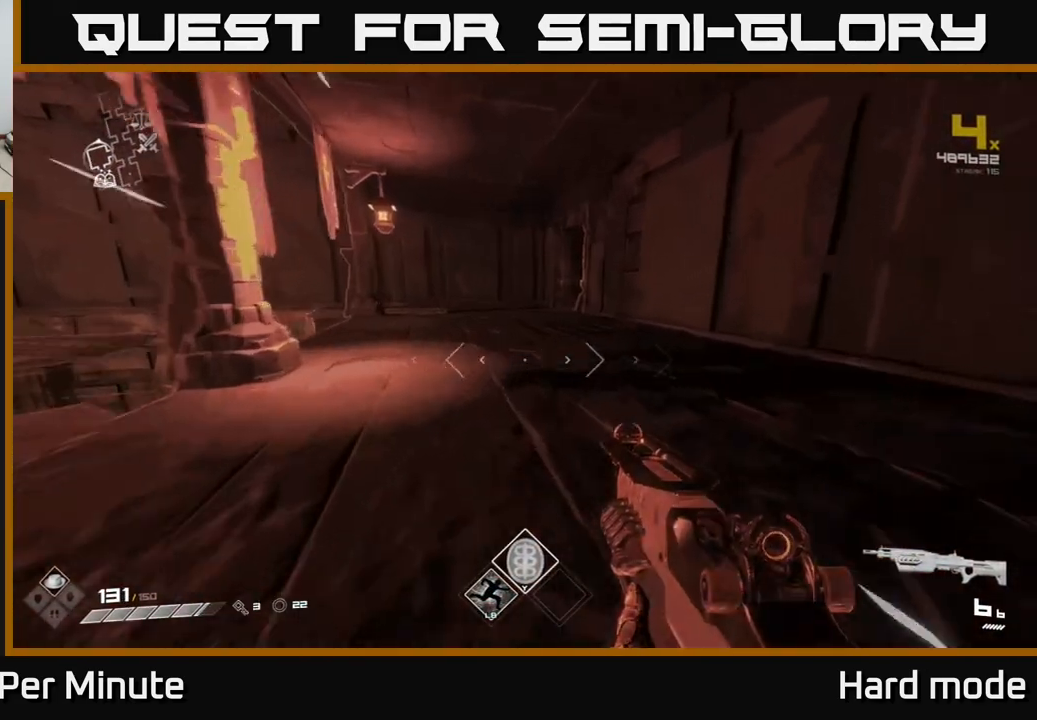
{"buttons": ["L1"], "left_stick": "up", "right_stick": "center", "events": []}
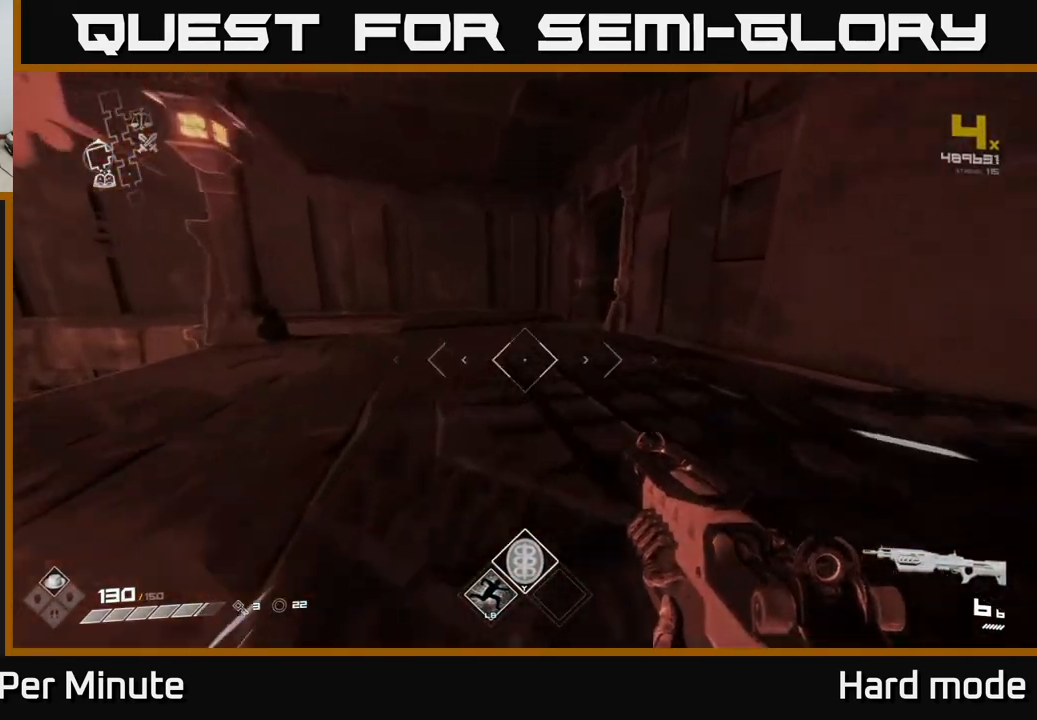
{"buttons": ["L1"], "left_stick": "up", "right_stick": "right", "events": [[400, "right_stick", "right"]]}
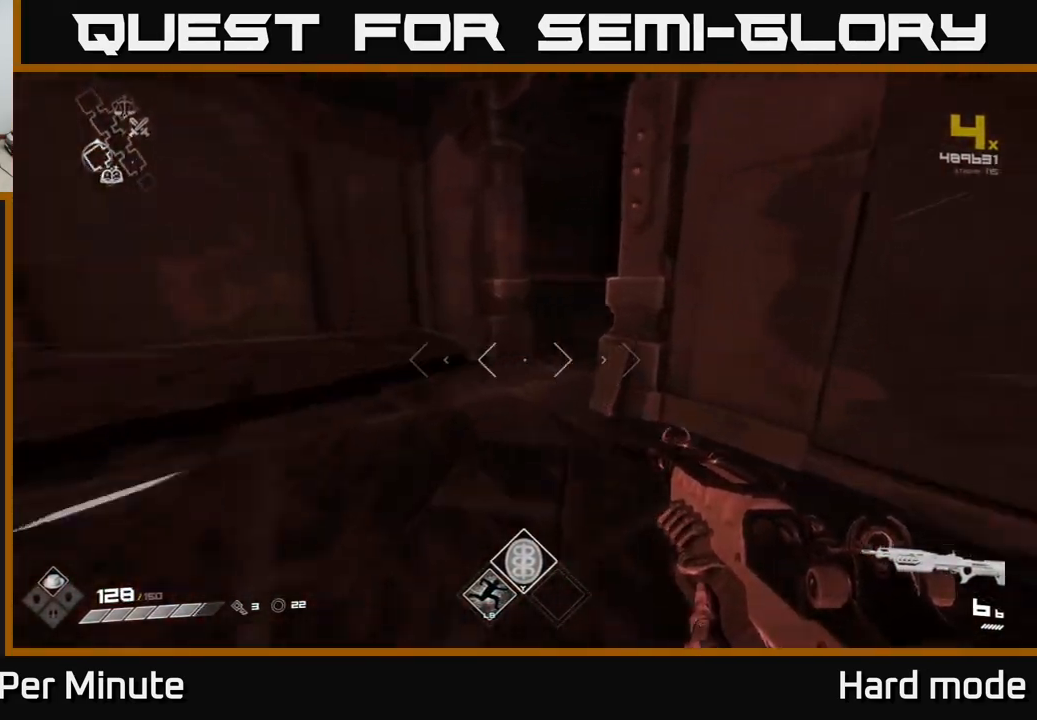
{"buttons": ["L1"], "left_stick": "up", "right_stick": "right", "events": [[117, "right_stick", "center"], [317, "right_stick", "right"]]}
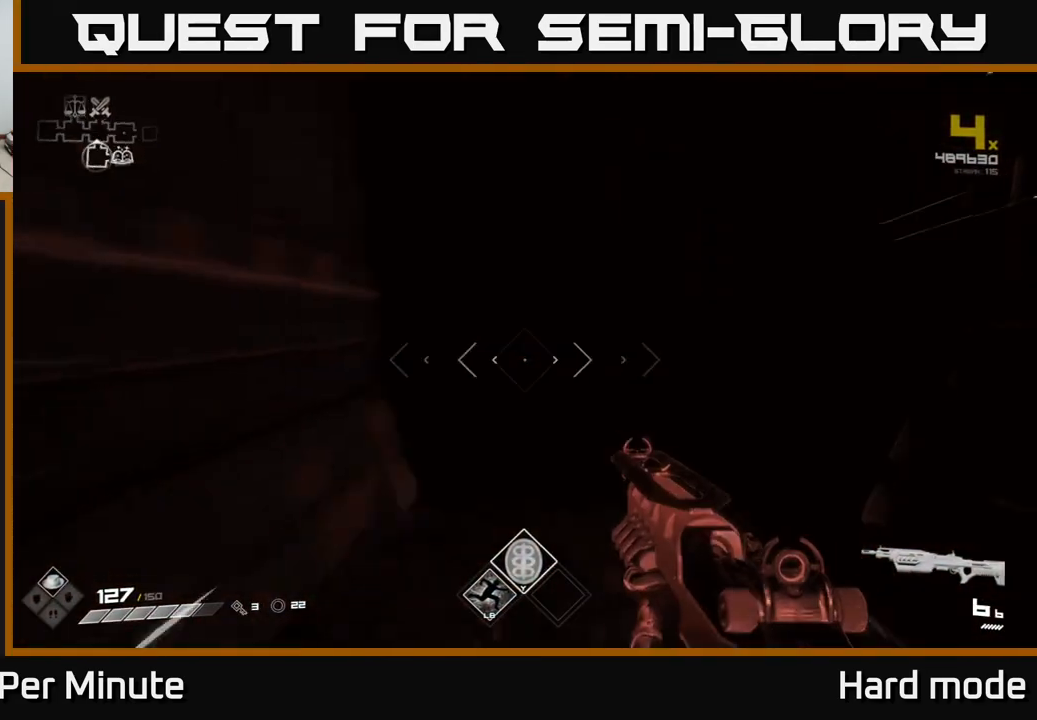
{"buttons": ["L1"], "left_stick": "up", "right_stick": "right", "events": [[133, "right_stick", "center"], [417, "right_stick", "right"]]}
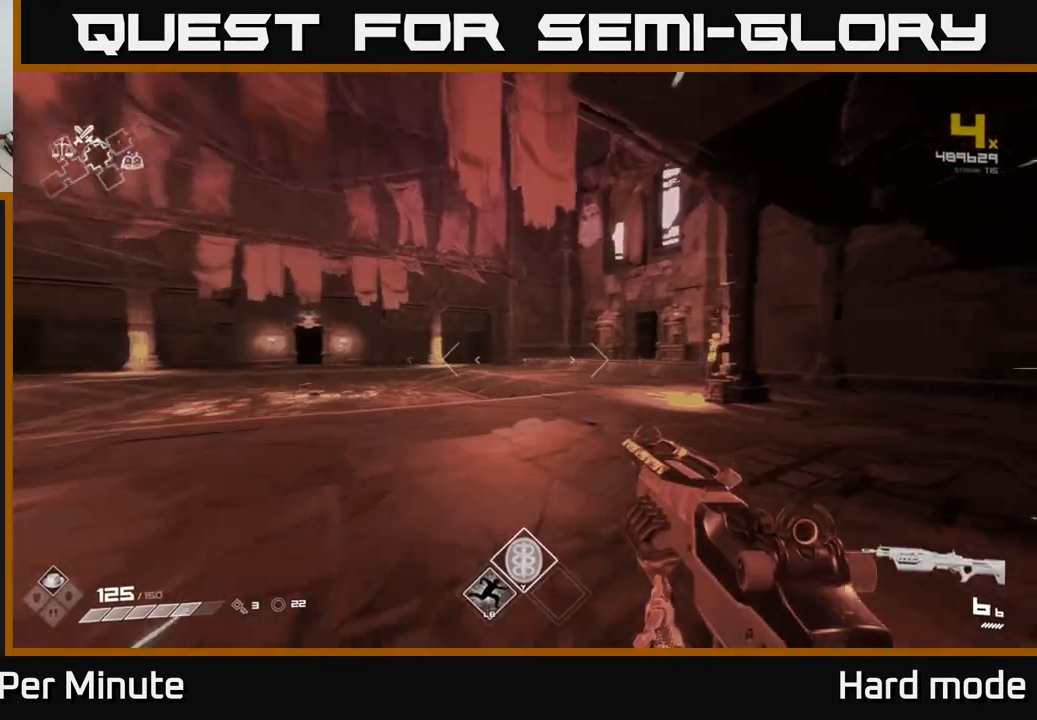
{"buttons": ["L1"], "left_stick": "up", "right_stick": "center", "events": [[33, "right_stick", "center"]]}
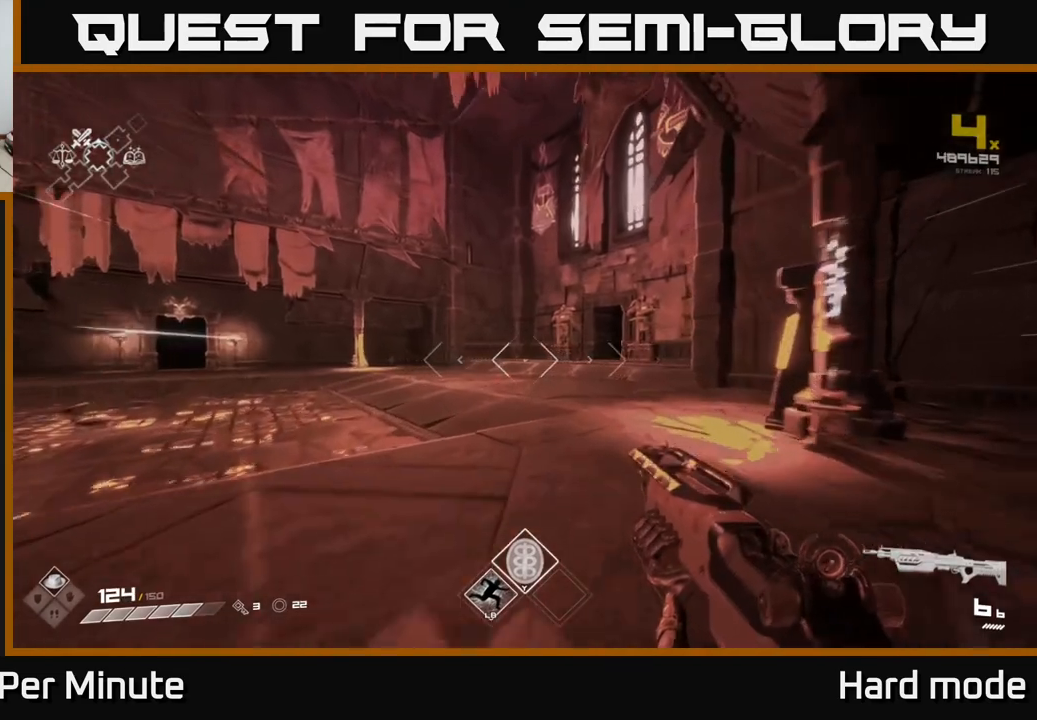
{"buttons": ["L1"], "left_stick": "up", "right_stick": "down-right", "events": [[500, "right_stick", "down-right"]]}
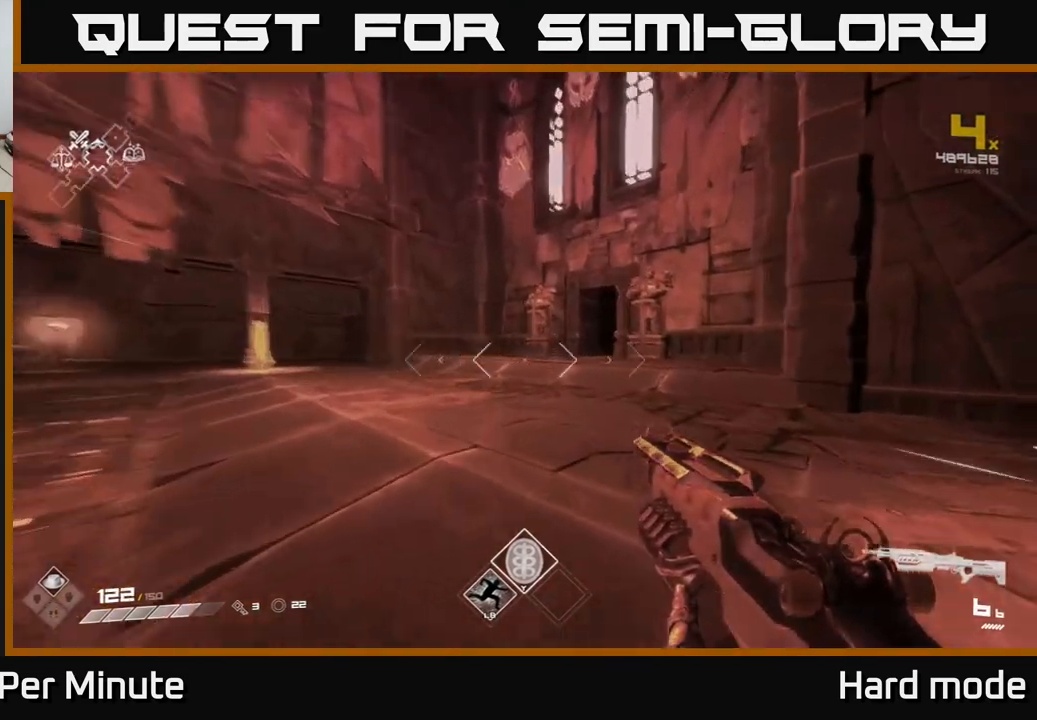
{"buttons": ["L1"], "left_stick": "up", "right_stick": "center", "events": [[133, "right_stick", "center"]]}
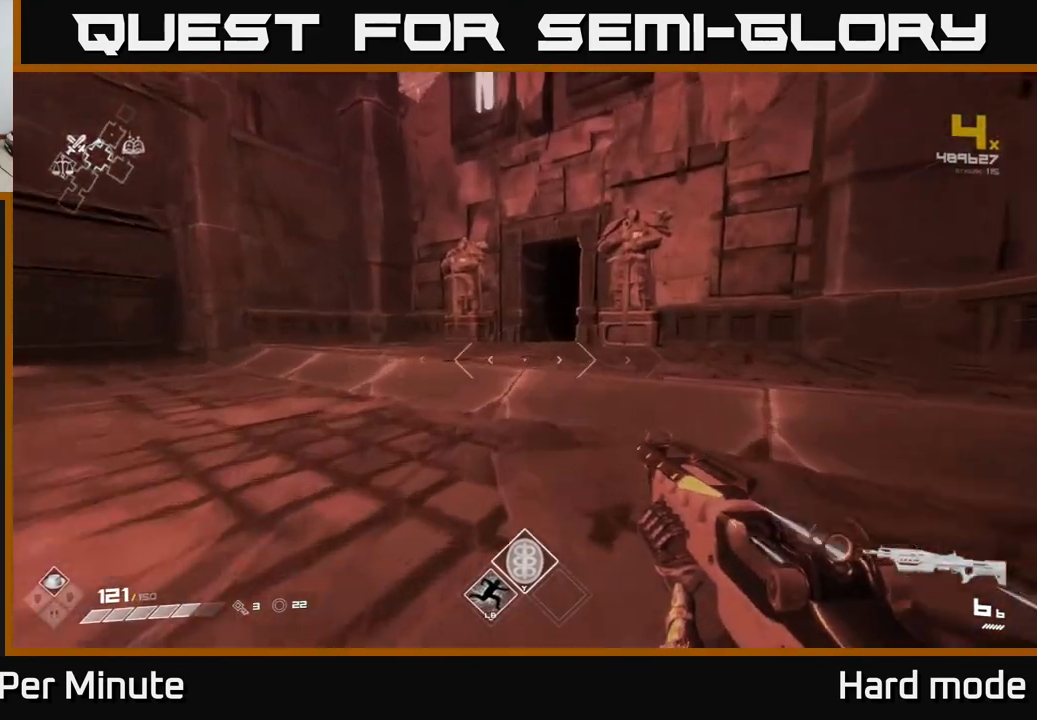
{"buttons": ["L1"], "left_stick": "up-left", "right_stick": "center", "events": [[83, "left_stick", "up-left"]]}
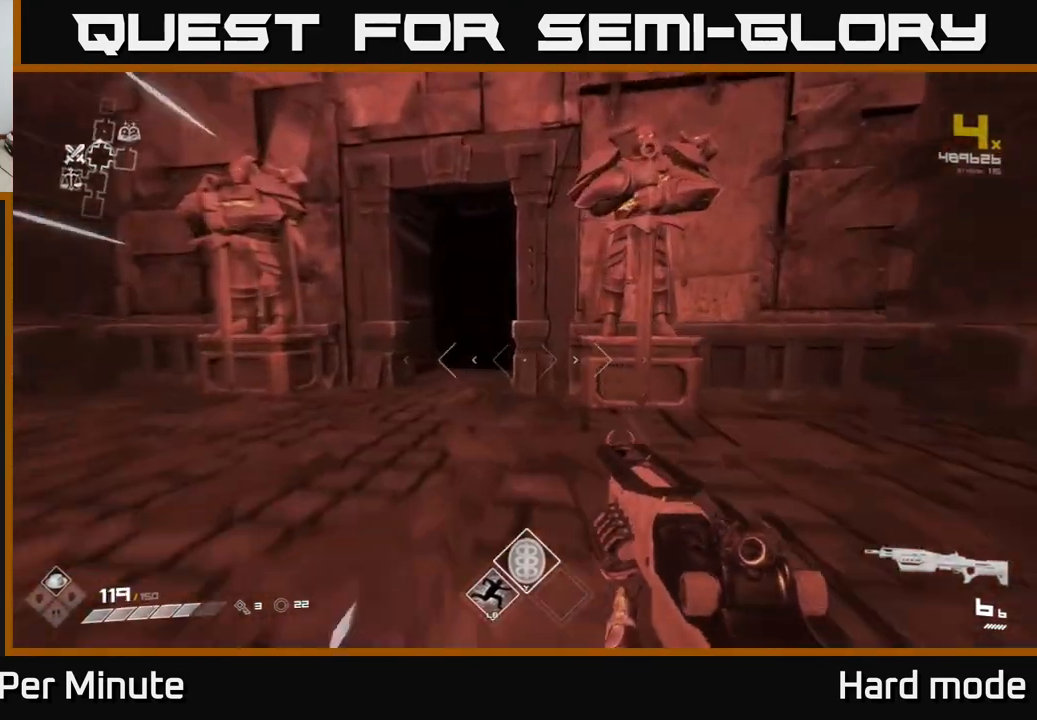
{"buttons": ["L1"], "left_stick": "up", "right_stick": "center", "events": [[33, "left_stick", "up"], [200, "left_stick", "up-left"], [383, "left_stick", "up"]]}
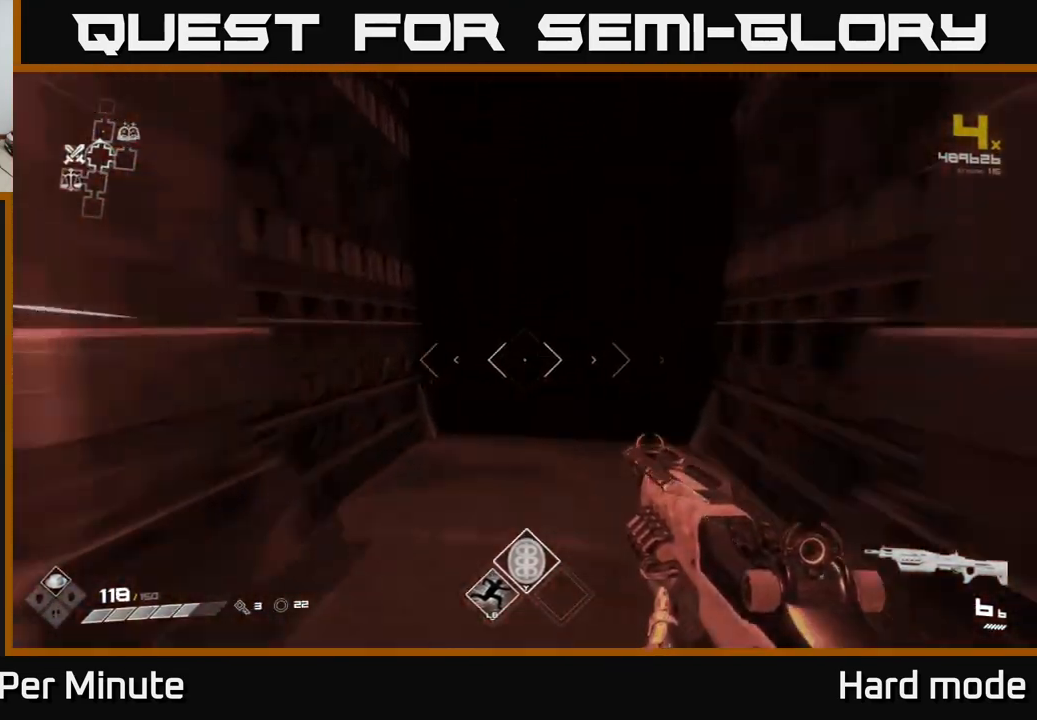
{"buttons": ["L1"], "left_stick": "up", "right_stick": "center", "events": []}
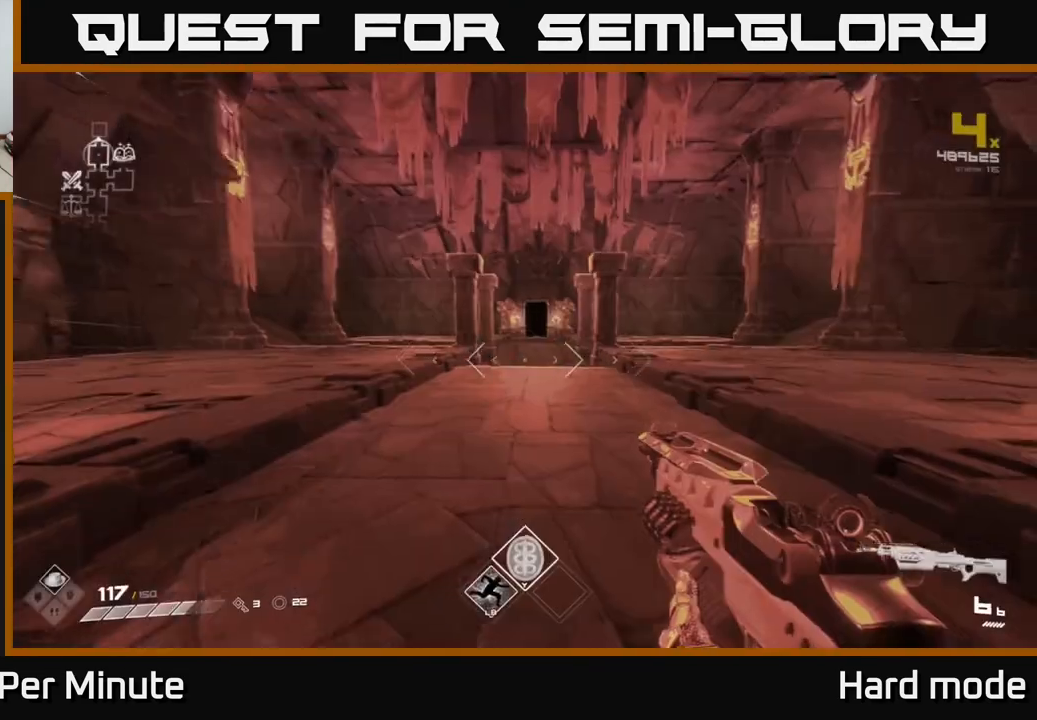
{"buttons": ["L1"], "left_stick": "up", "right_stick": "center", "events": []}
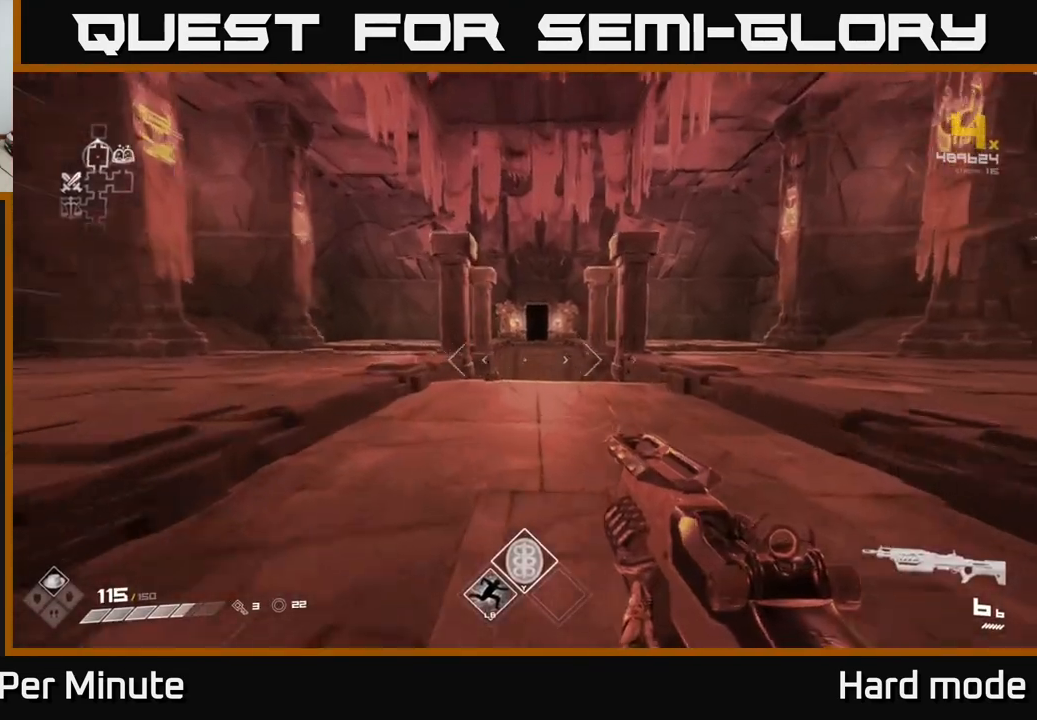
{"buttons": ["L1"], "left_stick": "up", "right_stick": "center", "events": []}
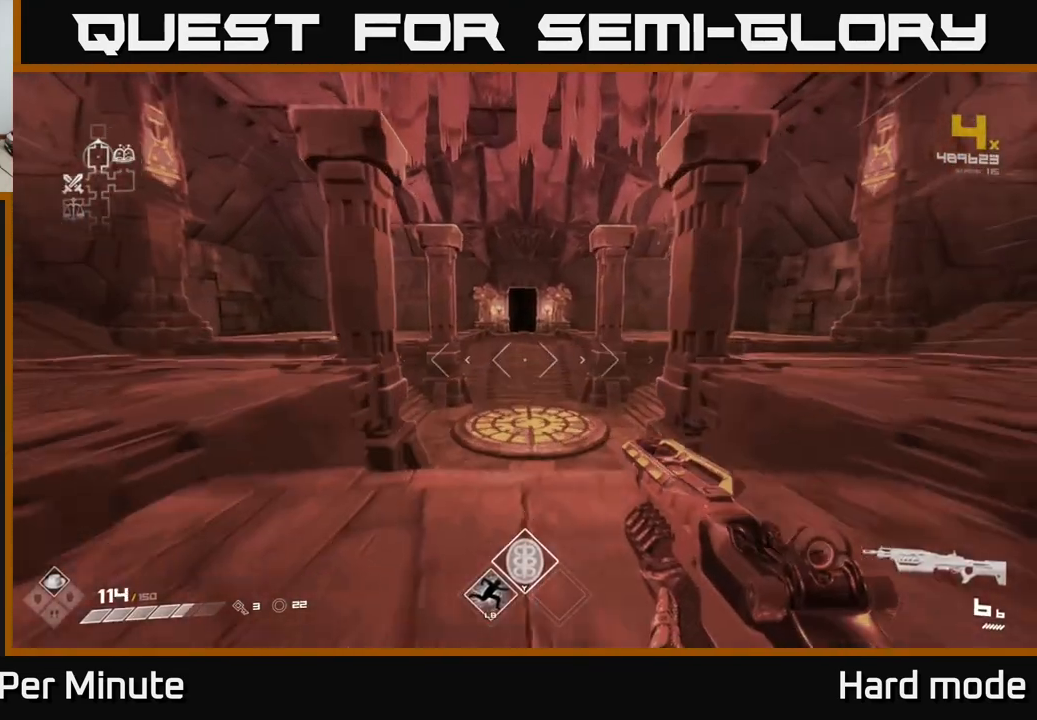
{"buttons": ["L1"], "left_stick": "up", "right_stick": "center", "events": []}
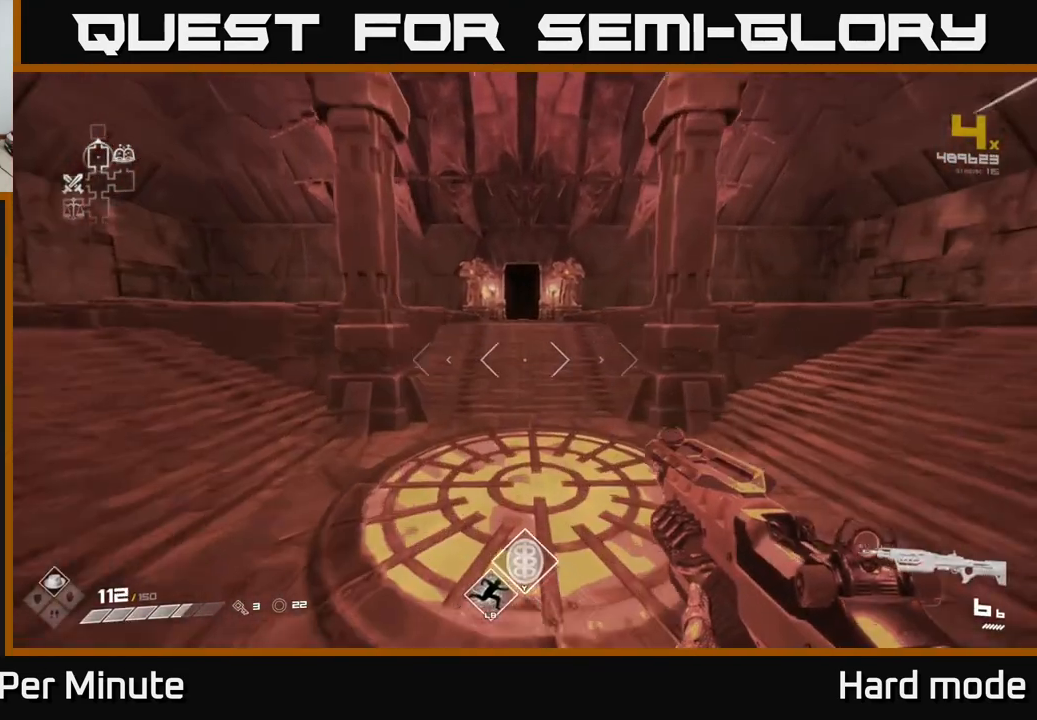
{"buttons": ["L1"], "left_stick": "up", "right_stick": "center", "events": []}
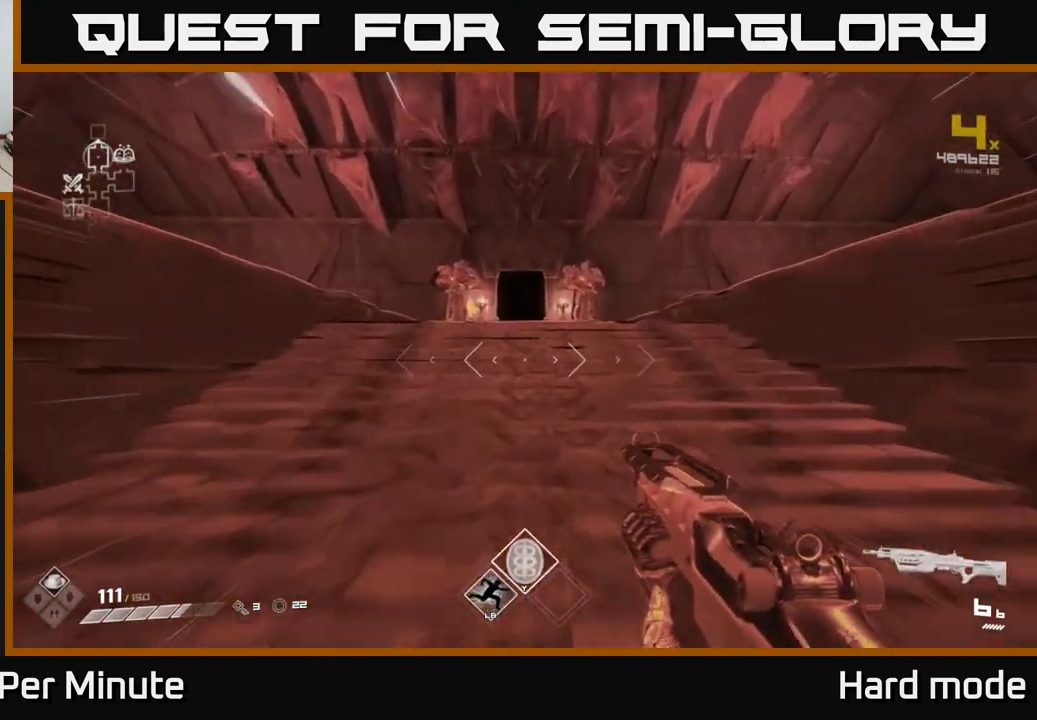
{"buttons": ["L1"], "left_stick": "up", "right_stick": "center", "events": []}
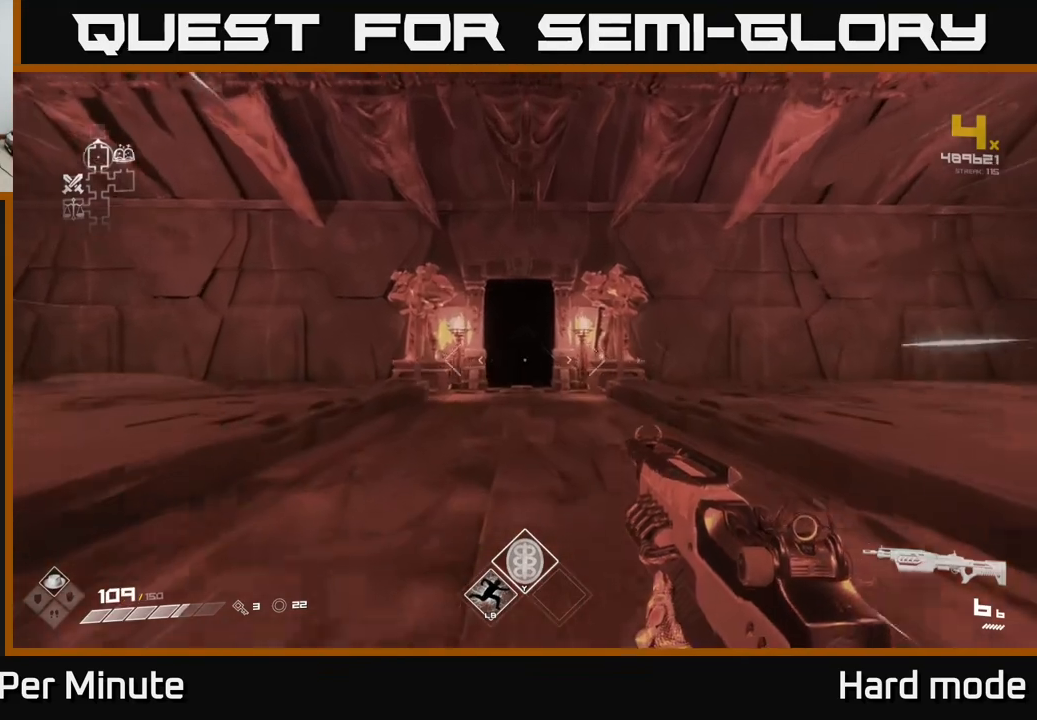
{"buttons": ["L1"], "left_stick": "up", "right_stick": "center", "events": []}
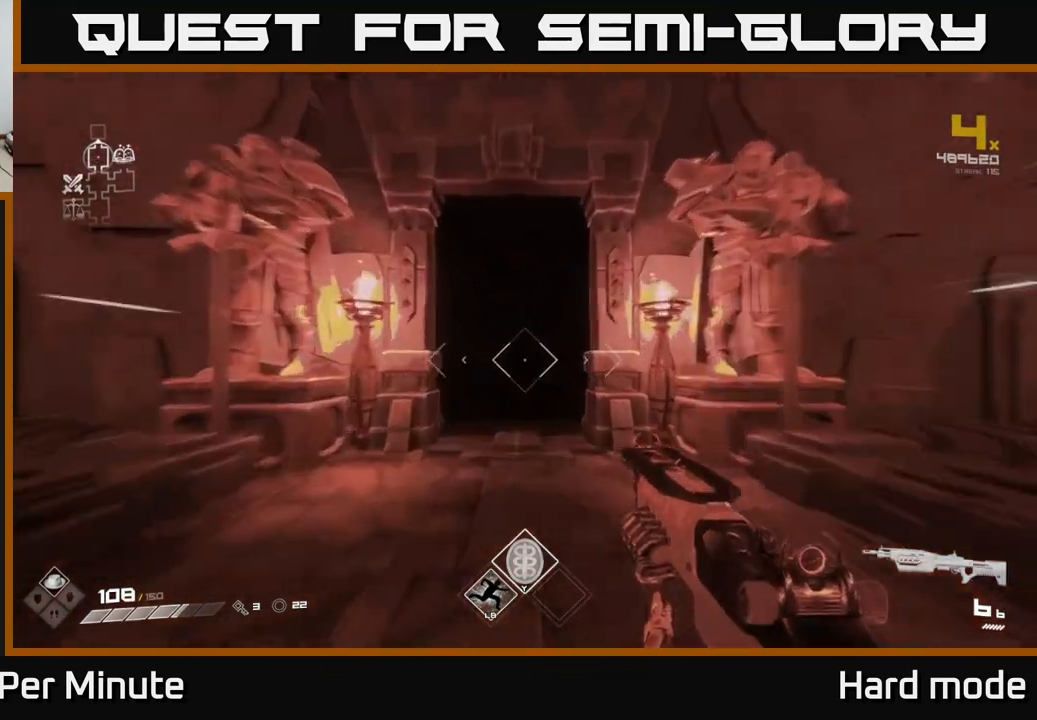
{"buttons": ["L1"], "left_stick": "up", "right_stick": "center", "events": []}
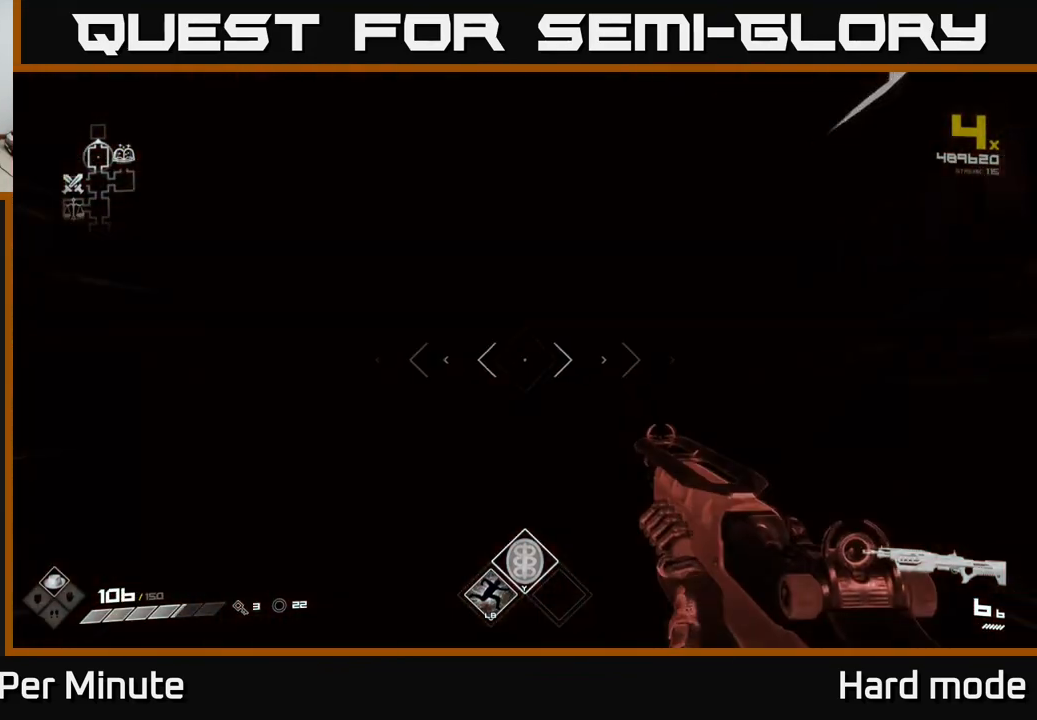
{"buttons": [], "left_stick": "up", "right_stick": "center", "events": [[417, "L1", "up"]]}
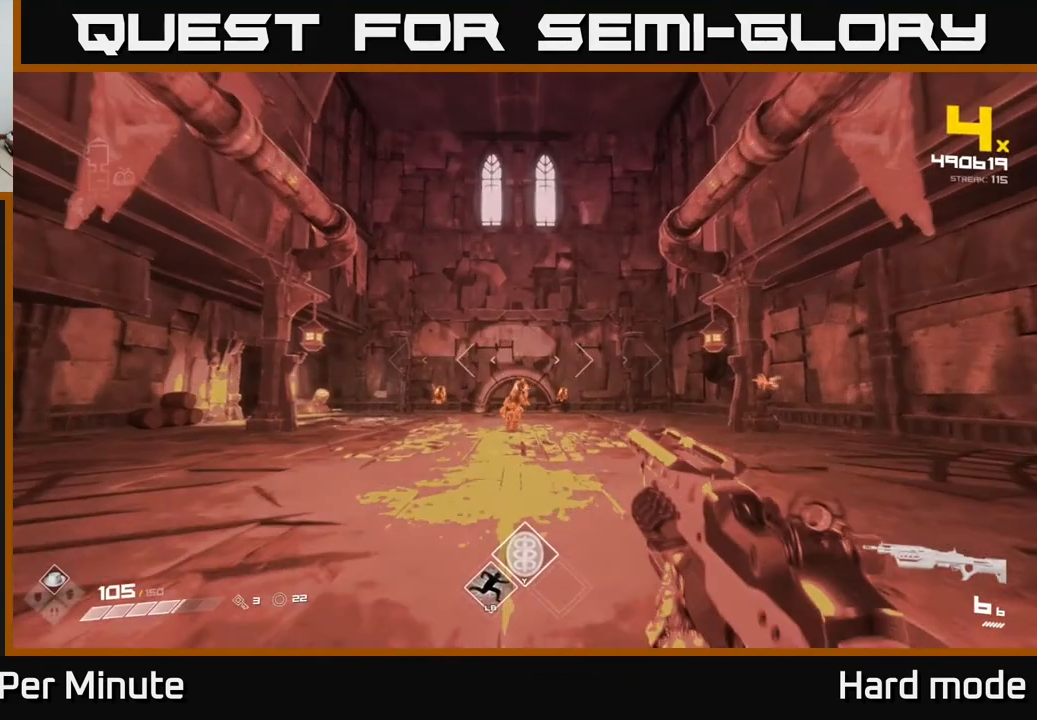
{"buttons": [], "left_stick": "up", "right_stick": "center", "events": [[300, "R2", "down"], [367, "R2", "up"], [400, "left_stick", "center"], [500, "left_stick", "up"]]}
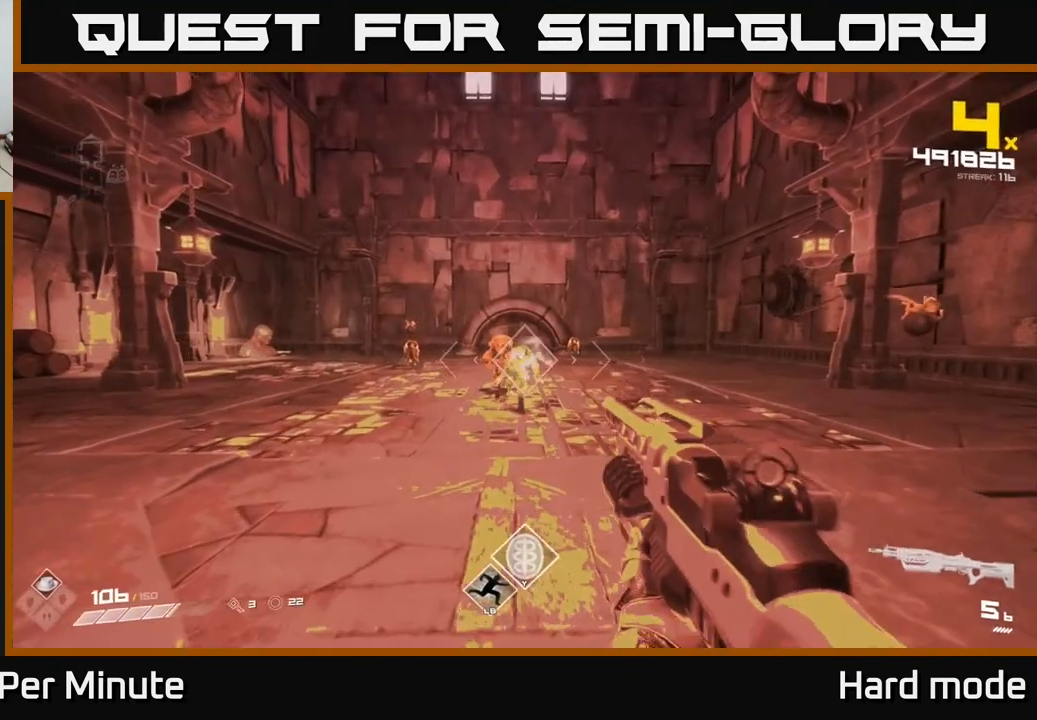
{"buttons": ["R2"], "left_stick": "center", "right_stick": "center", "events": [[83, "R2", "down"], [150, "left_stick", "center"], [217, "R2", "up"], [467, "R2", "down"]]}
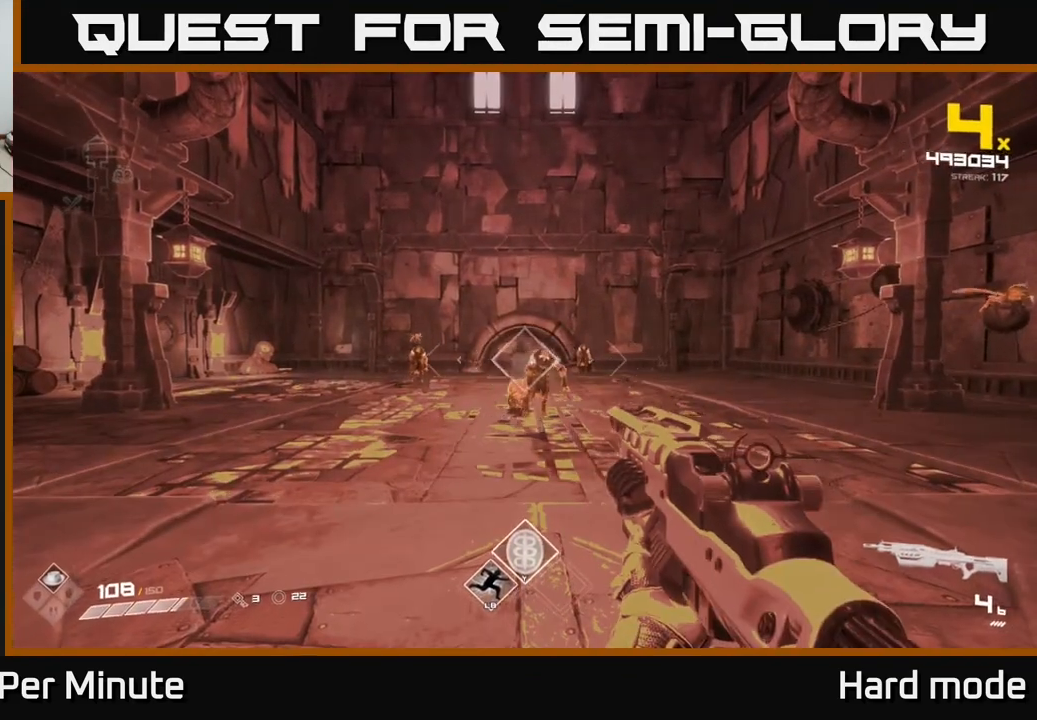
{"buttons": [], "left_stick": "down", "right_stick": "center", "events": [[50, "R2", "up"], [167, "left_stick", "down"], [283, "R2", "down"], [283, "left_stick", "center"], [383, "R2", "up"], [450, "left_stick", "down"]]}